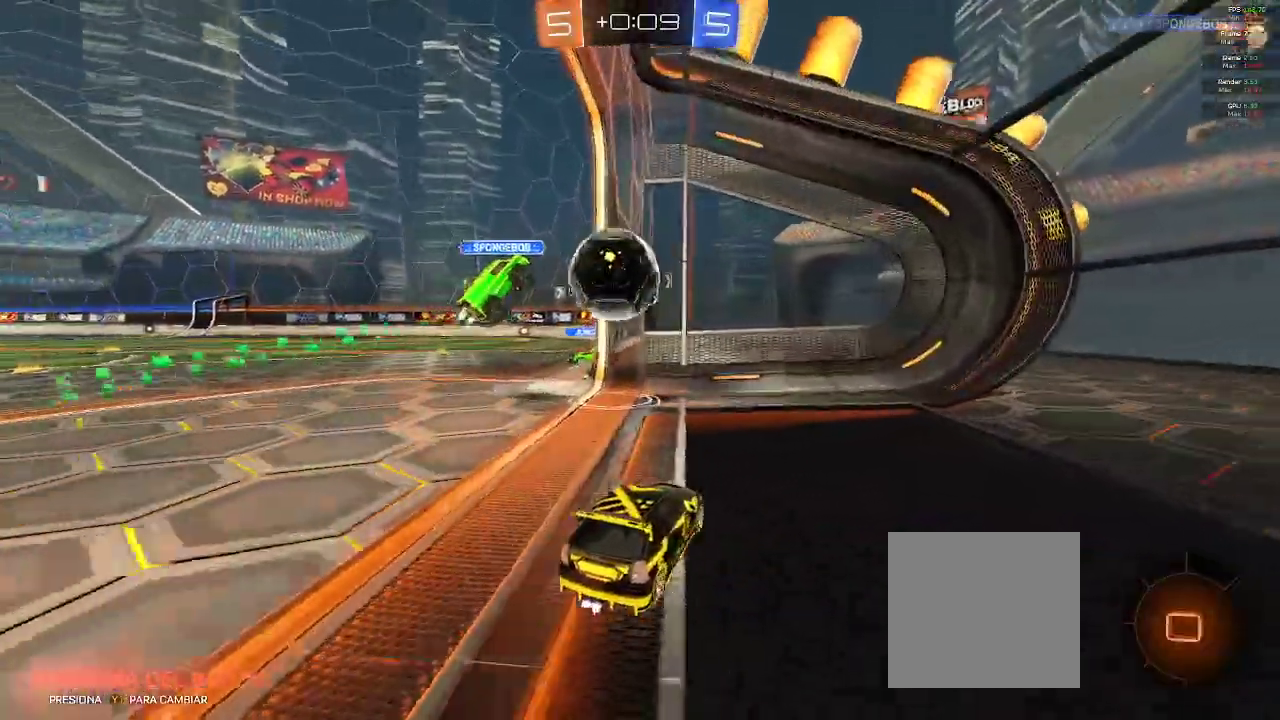
Gameplay with a controller (Xbox layout); each line is a JSON object with the inputs held at the frame after it. "events" lists button and stick changes between this image and that frame as [ms after this image, input, new state], when the widget could be followed in between.
{"buttons": ["R1", "R2"], "left_stick": "center", "right_stick": "center", "events": [[50, "R1", "down"], [83, "left_stick", "up-left"], [200, "left_stick", "center"]]}
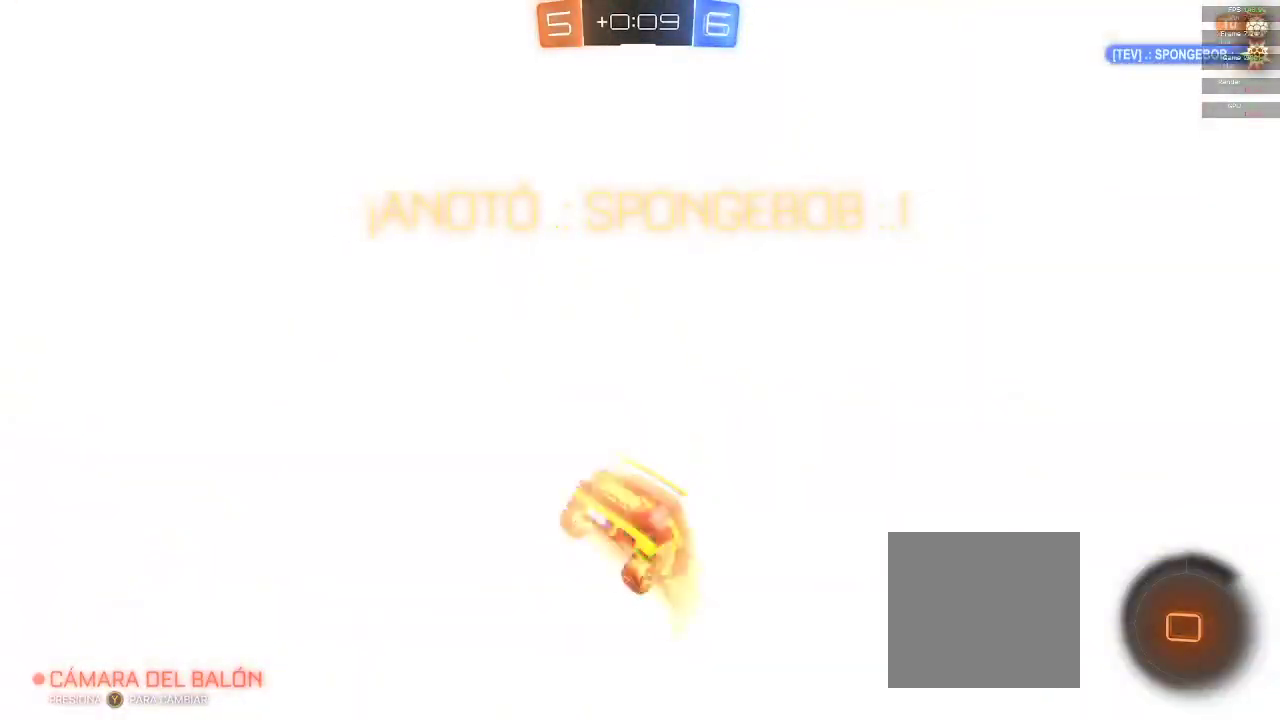
{"buttons": ["R1"], "left_stick": "center", "right_stick": "center", "events": [[67, "R2", "up"]]}
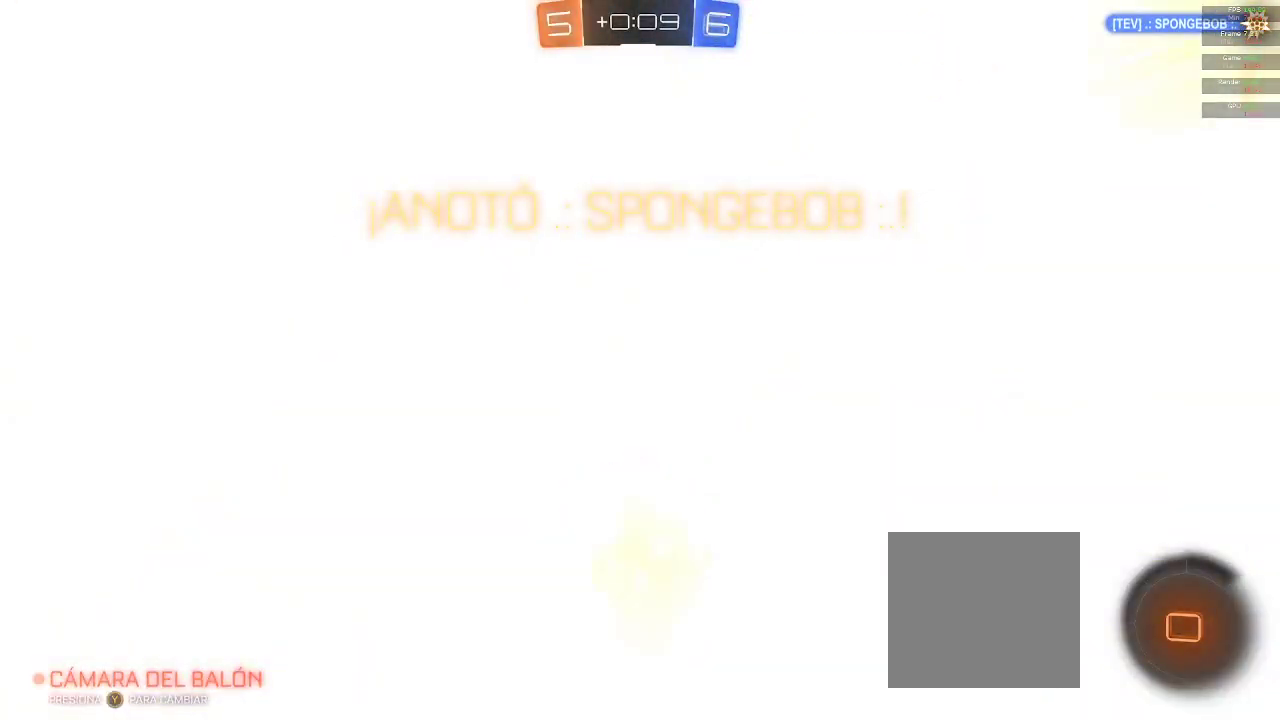
{"buttons": ["R1"], "left_stick": "center", "right_stick": "center", "events": []}
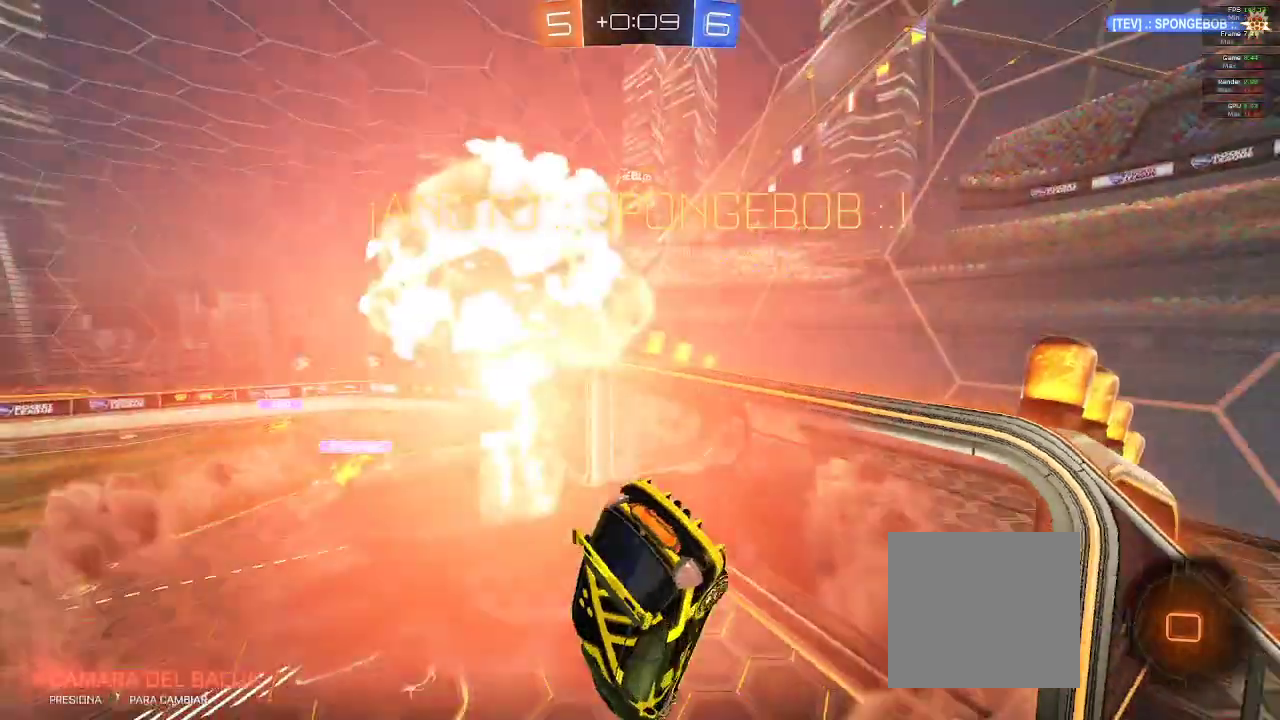
{"buttons": ["R1"], "left_stick": "center", "right_stick": "center", "events": []}
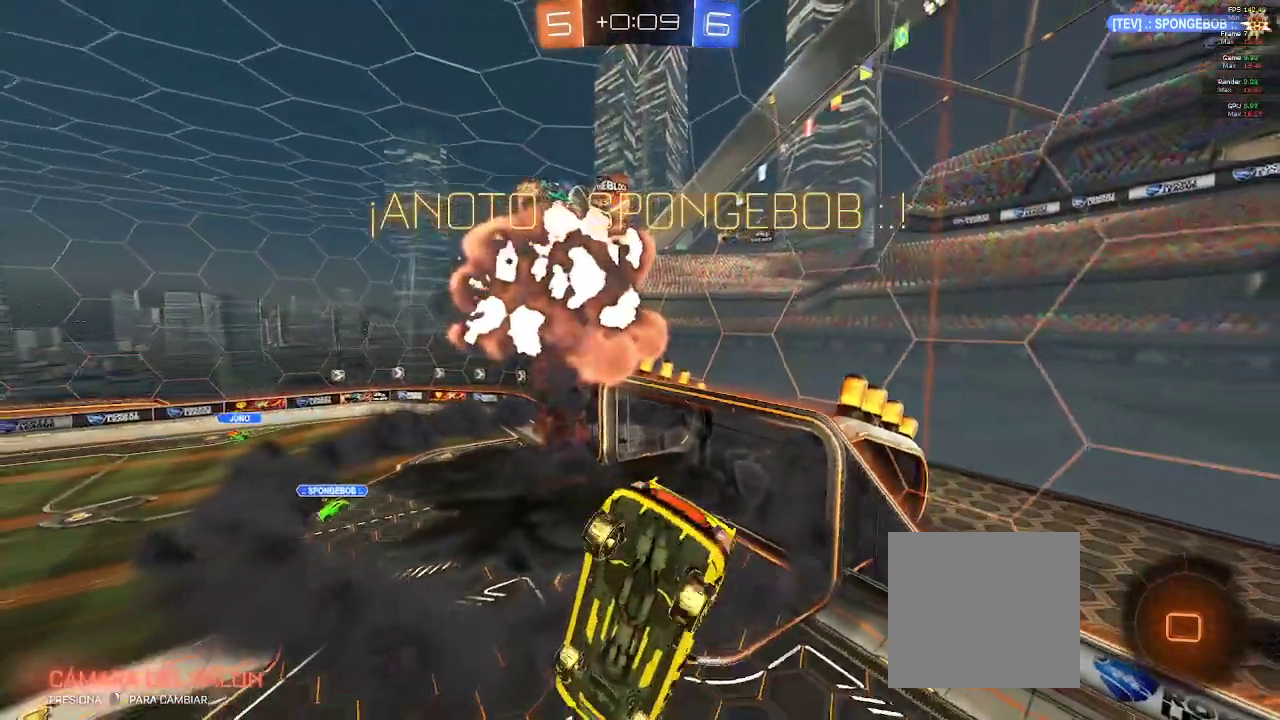
{"buttons": [], "left_stick": "center", "right_stick": "center", "events": [[167, "R1", "up"]]}
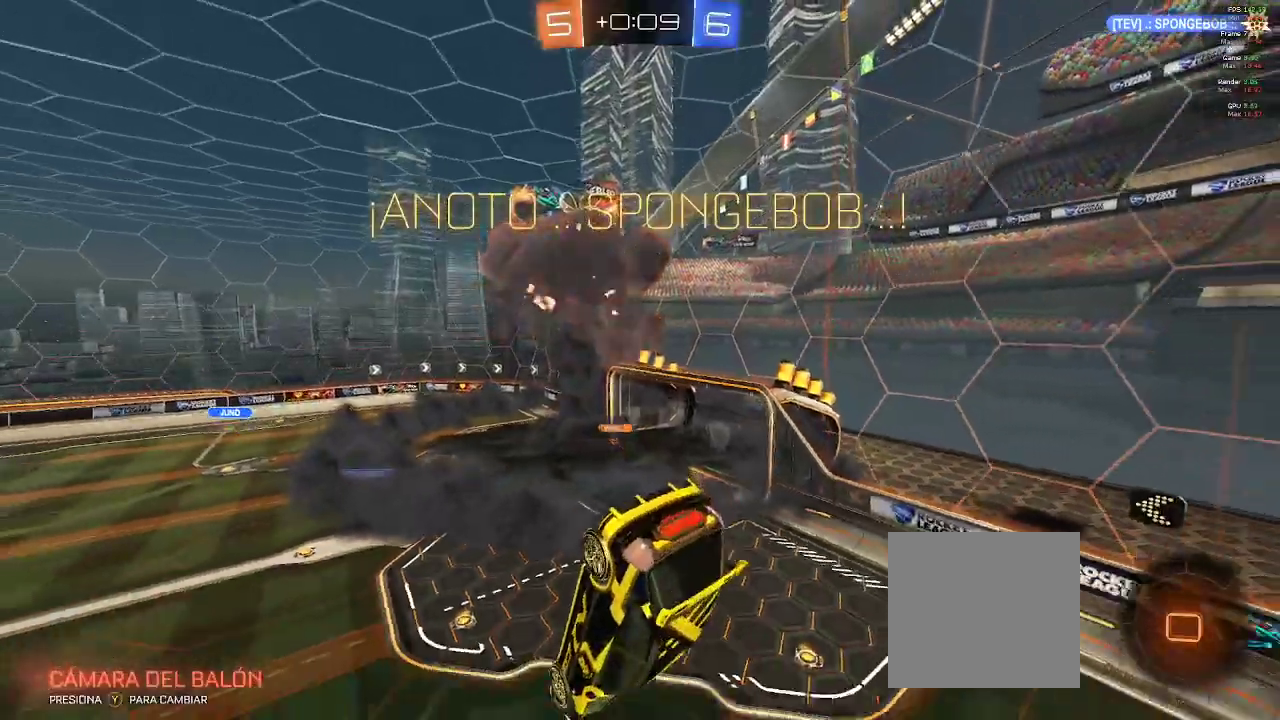
{"buttons": [], "left_stick": "center", "right_stick": "center", "events": []}
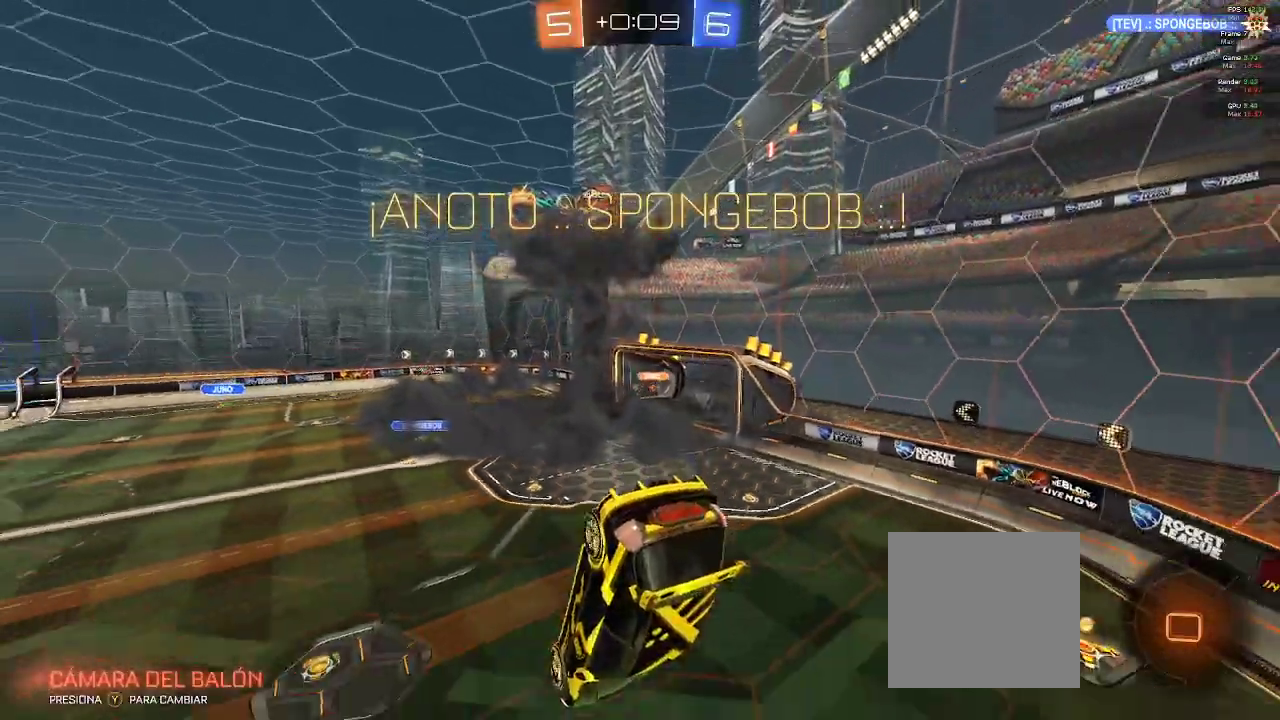
{"buttons": [], "left_stick": "center", "right_stick": "center", "events": []}
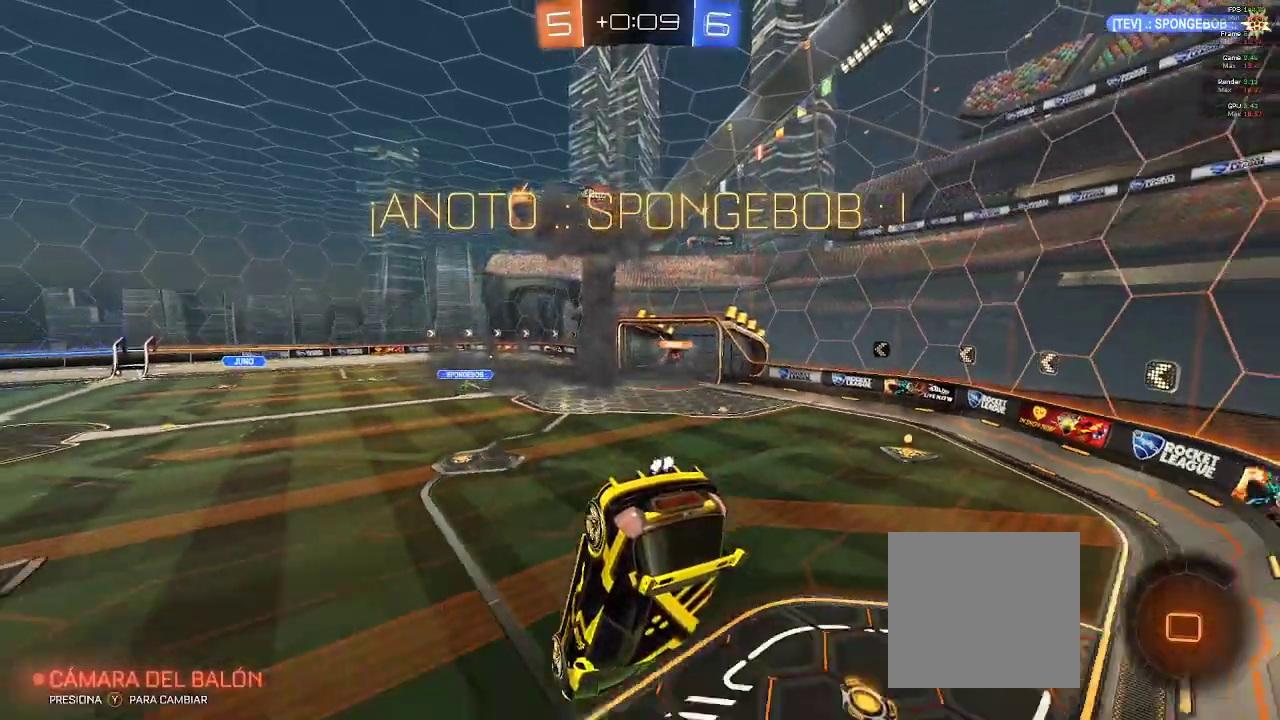
{"buttons": [], "left_stick": "center", "right_stick": "center"}
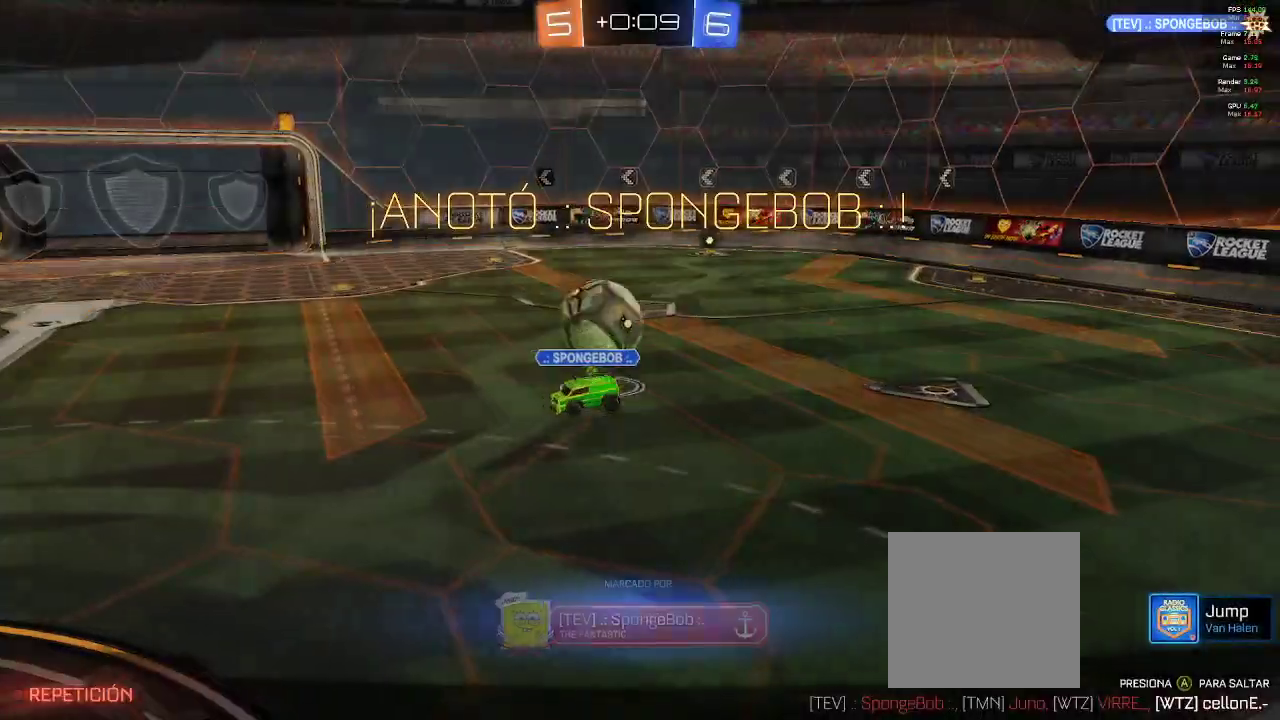
{"buttons": [], "left_stick": "center", "right_stick": "center", "events": []}
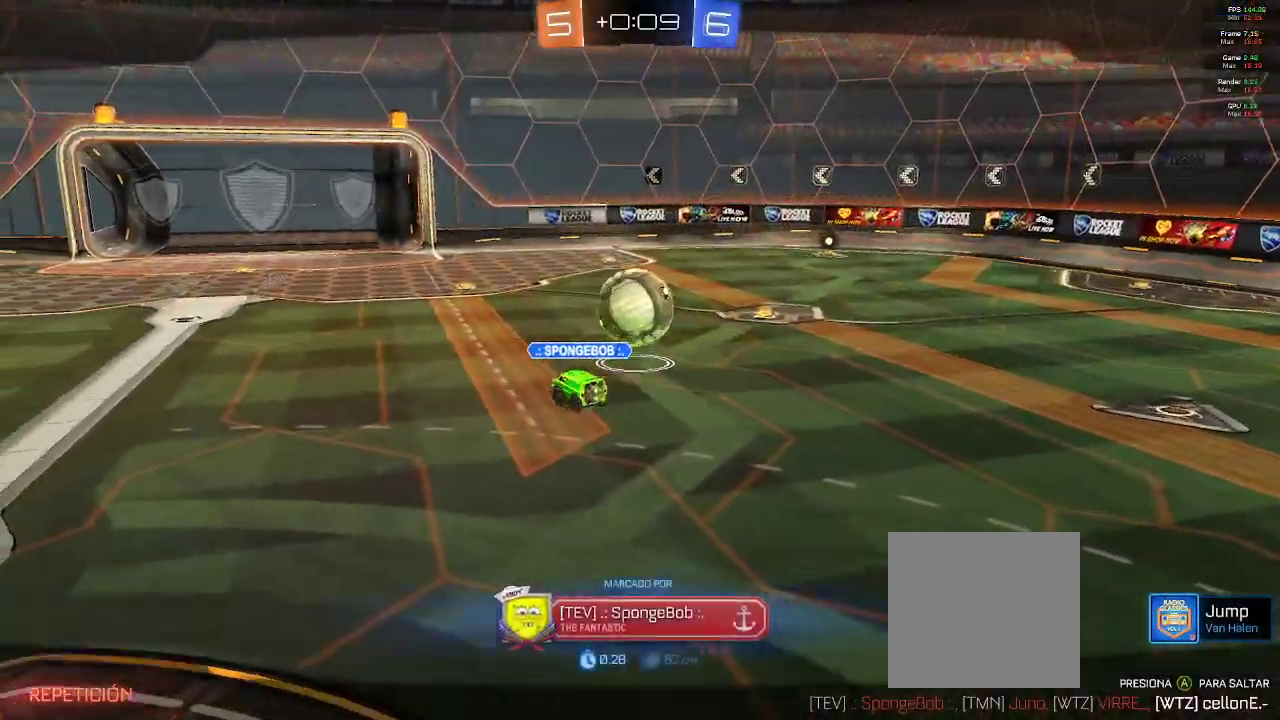
{"buttons": [], "left_stick": "center", "right_stick": "center", "events": []}
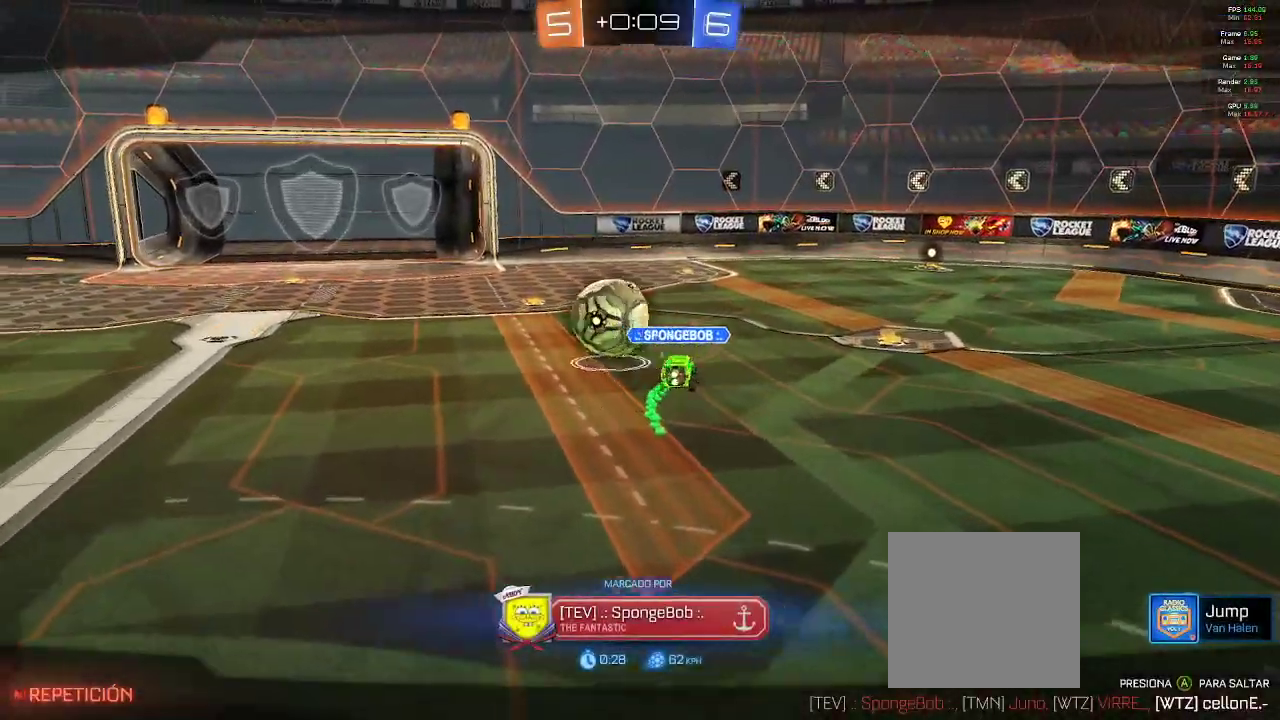
{"buttons": [], "left_stick": "center", "right_stick": "center", "events": []}
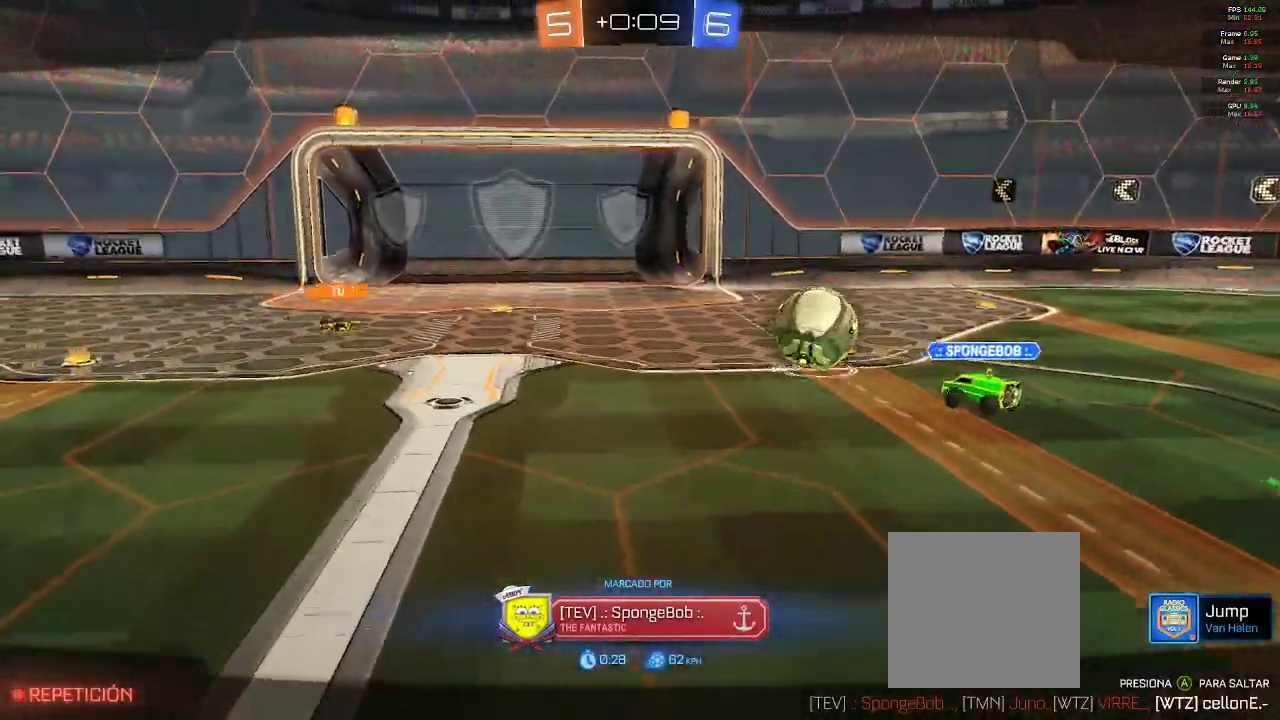
{"buttons": [], "left_stick": "center", "right_stick": "center", "events": []}
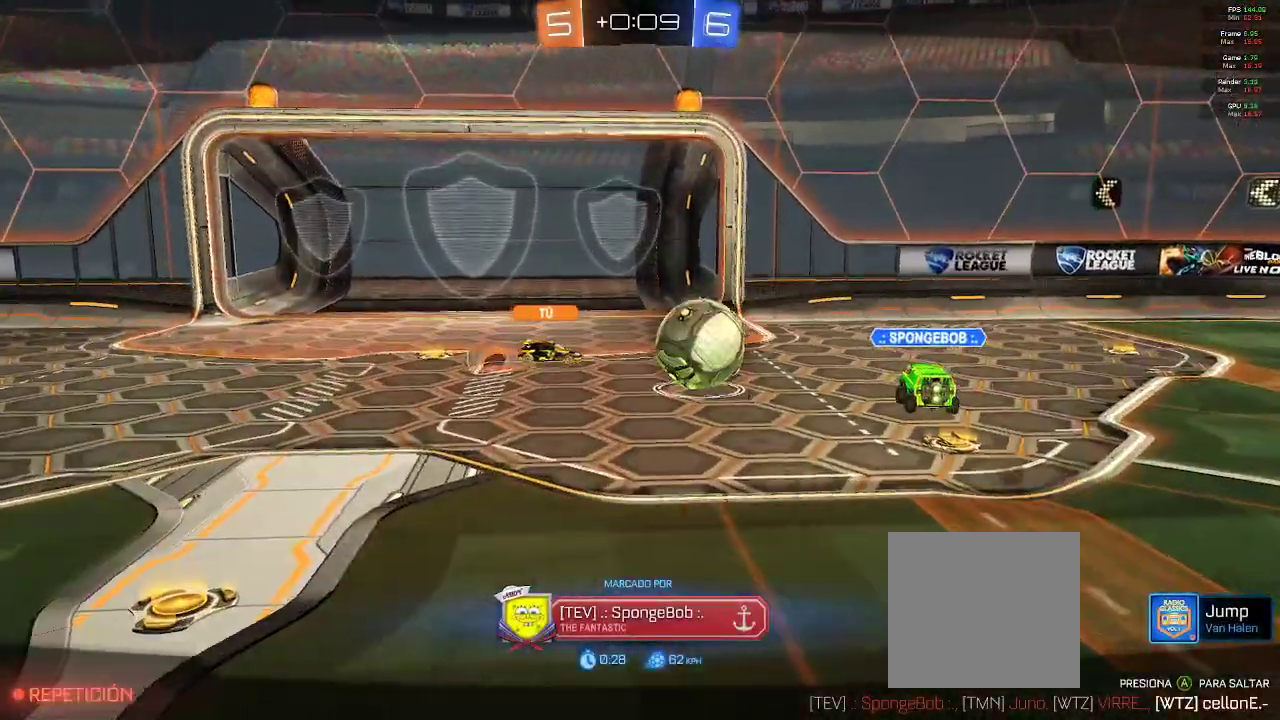
{"buttons": [], "left_stick": "center", "right_stick": "center", "events": []}
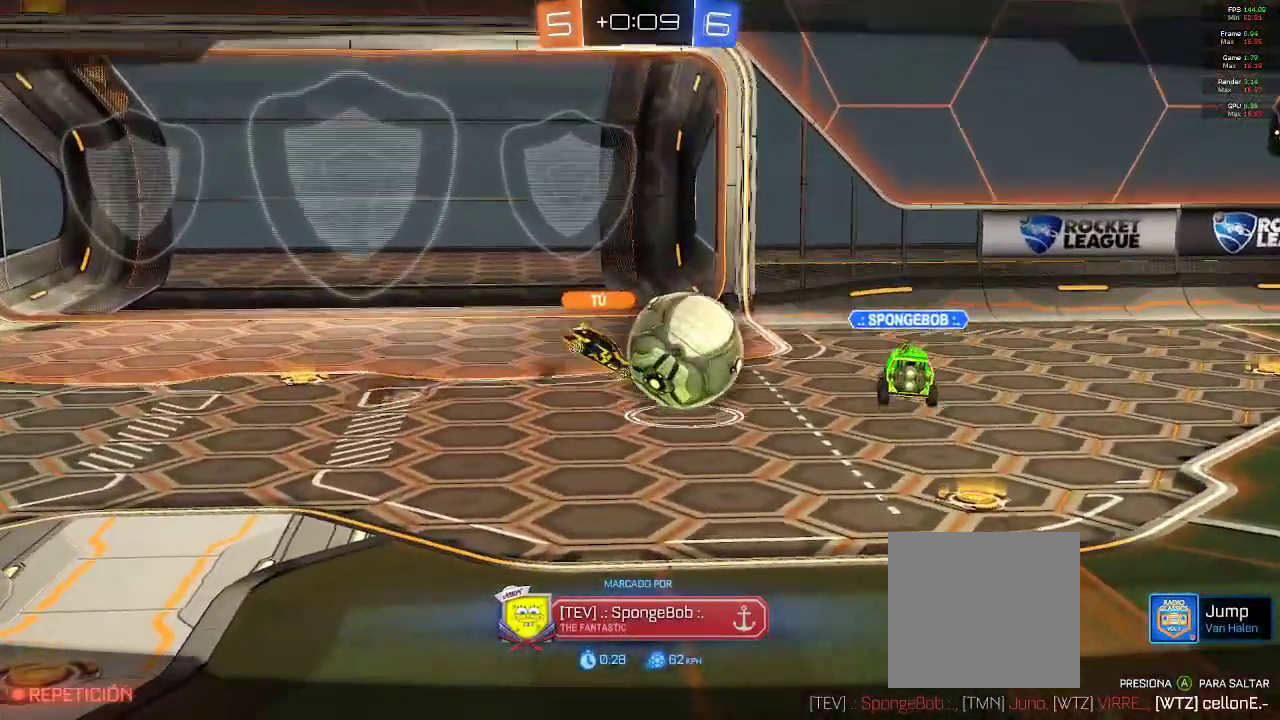
{"buttons": [], "left_stick": "center", "right_stick": "center", "events": []}
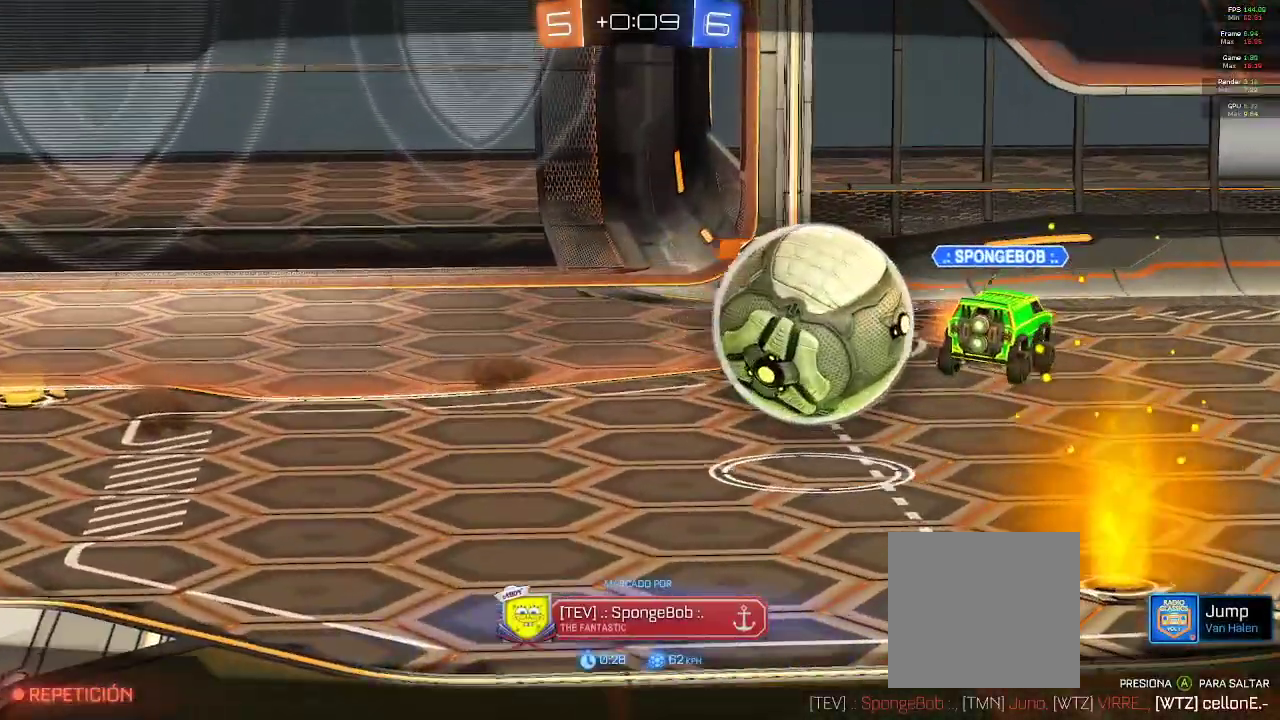
{"buttons": ["R1"], "left_stick": "center", "right_stick": "center", "events": [[433, "R1", "down"]]}
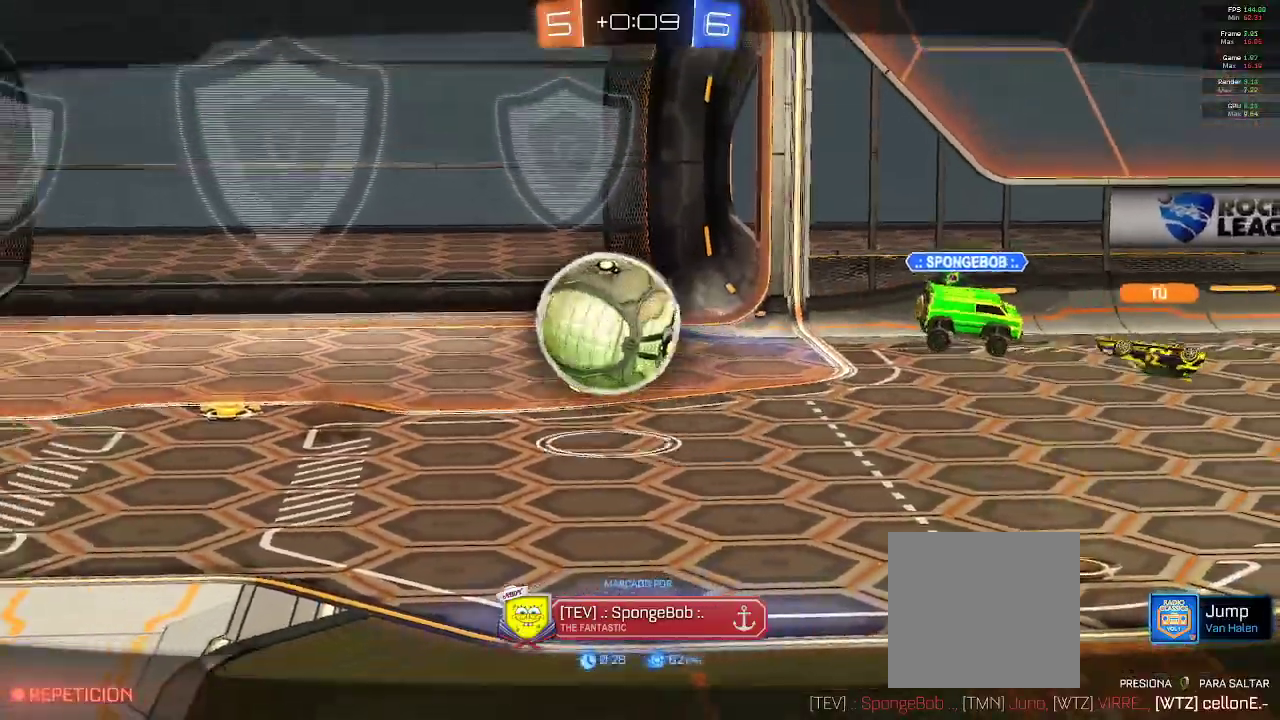
{"buttons": ["R1"], "left_stick": "center", "right_stick": "center", "events": []}
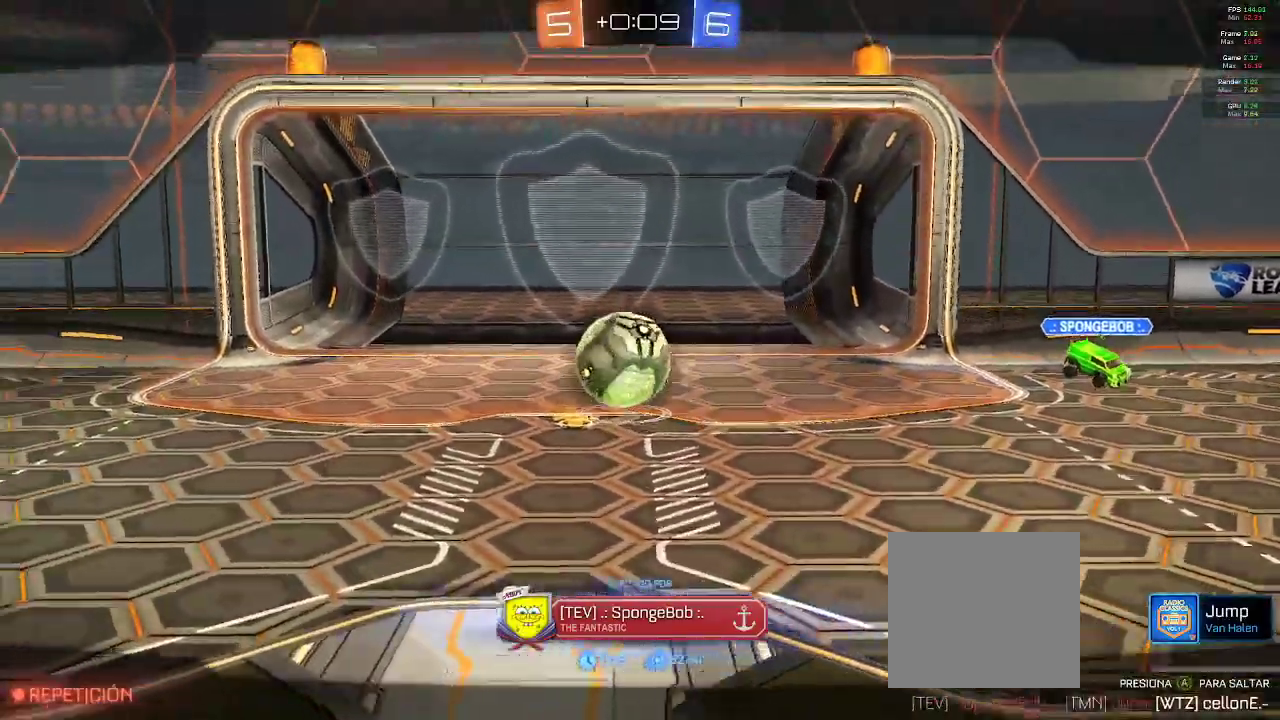
{"buttons": ["R1"], "left_stick": "center", "right_stick": "center", "events": []}
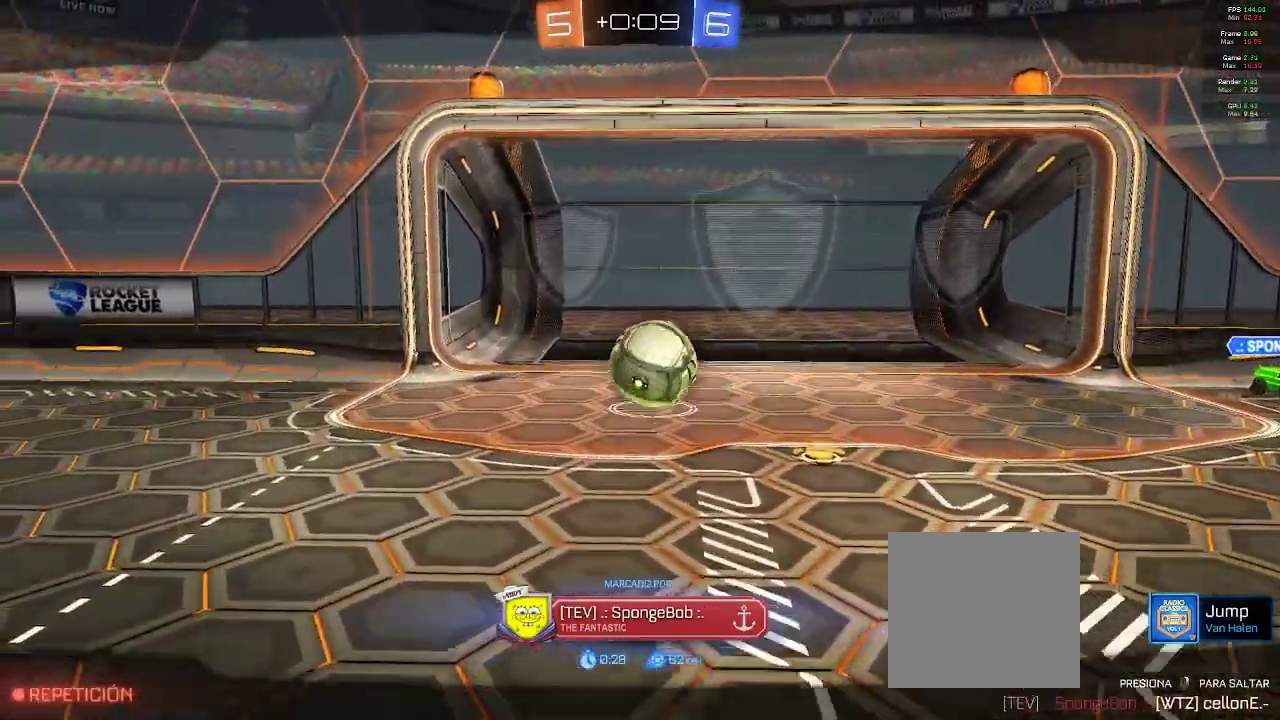
{"buttons": ["R1"], "left_stick": "center", "right_stick": "center", "events": []}
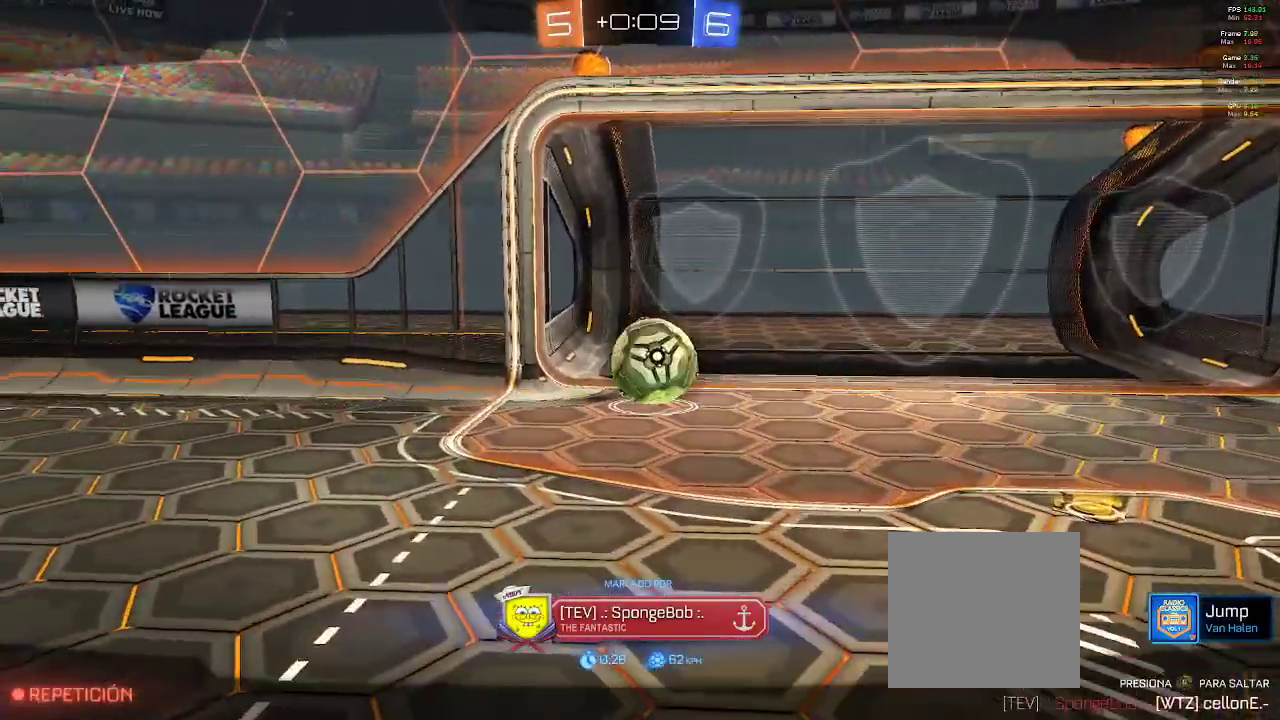
{"buttons": [], "left_stick": "center", "right_stick": "center", "events": [[133, "R1", "up"]]}
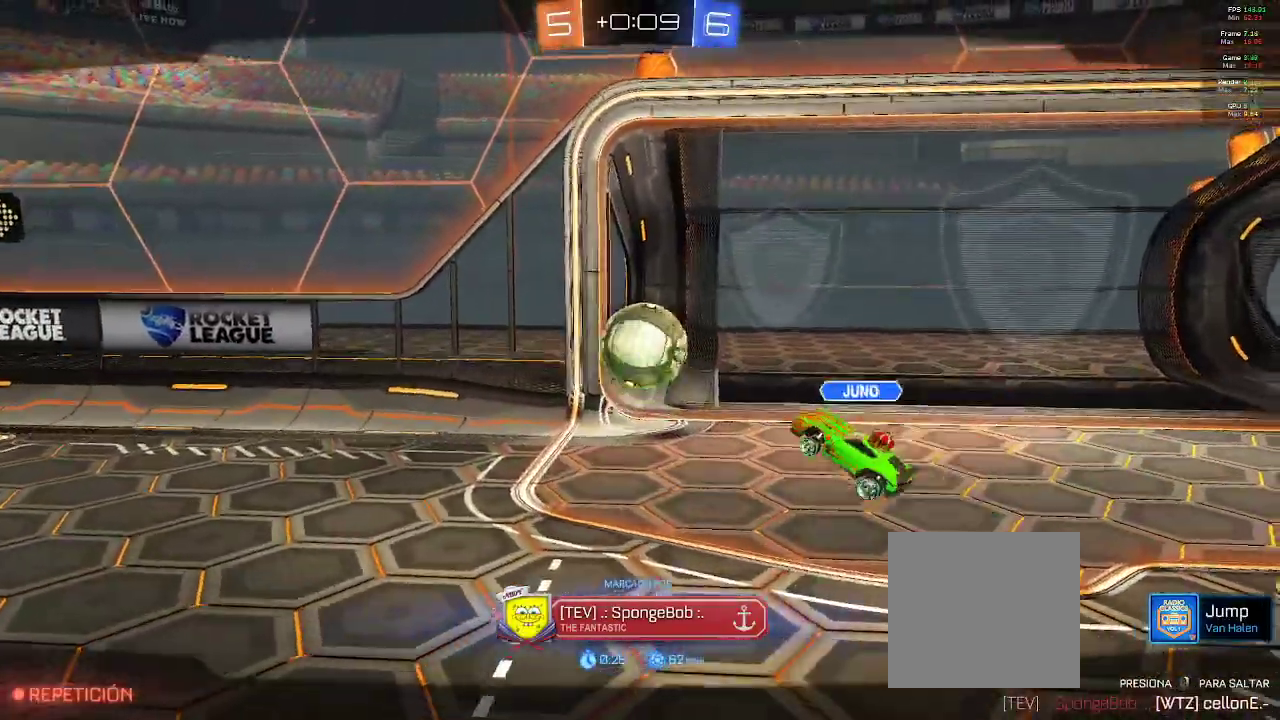
{"buttons": [], "left_stick": "center", "right_stick": "center", "events": []}
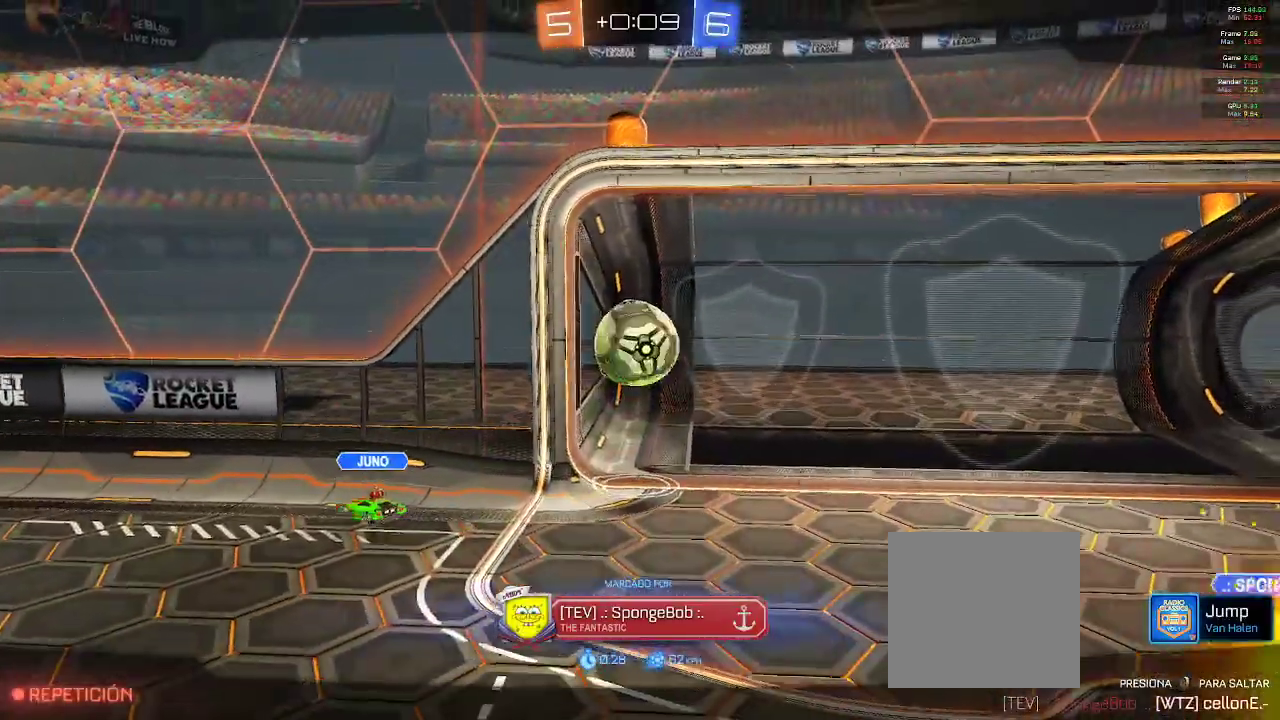
{"buttons": [], "left_stick": "center", "right_stick": "center", "events": []}
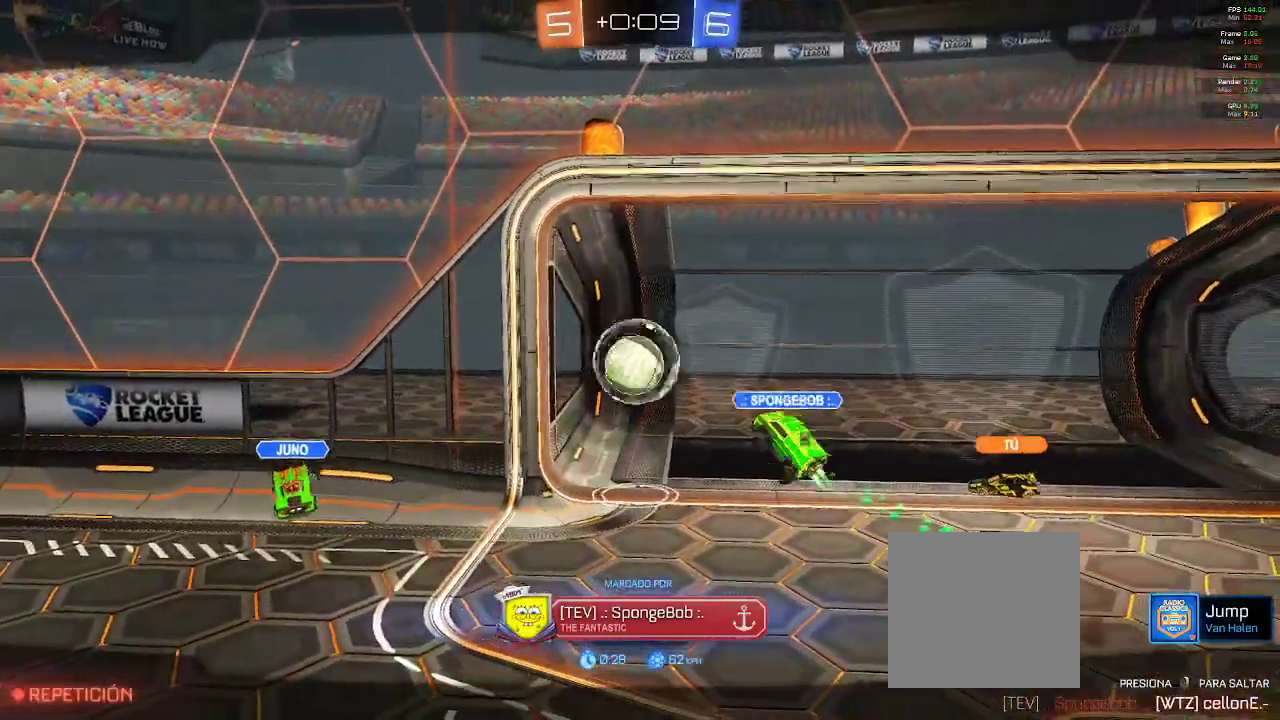
{"buttons": [], "left_stick": "center", "right_stick": "center", "events": []}
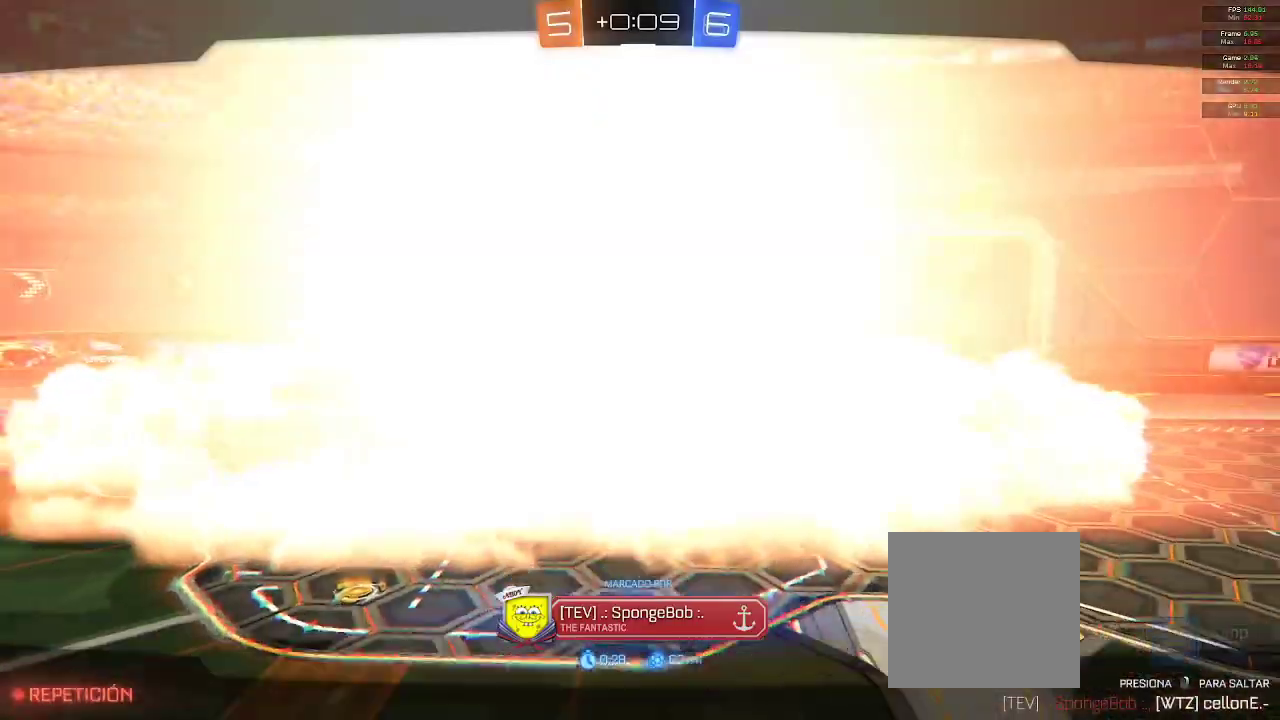
{"buttons": ["R2"], "left_stick": "center", "right_stick": "center", "events": [[500, "R2", "down"]]}
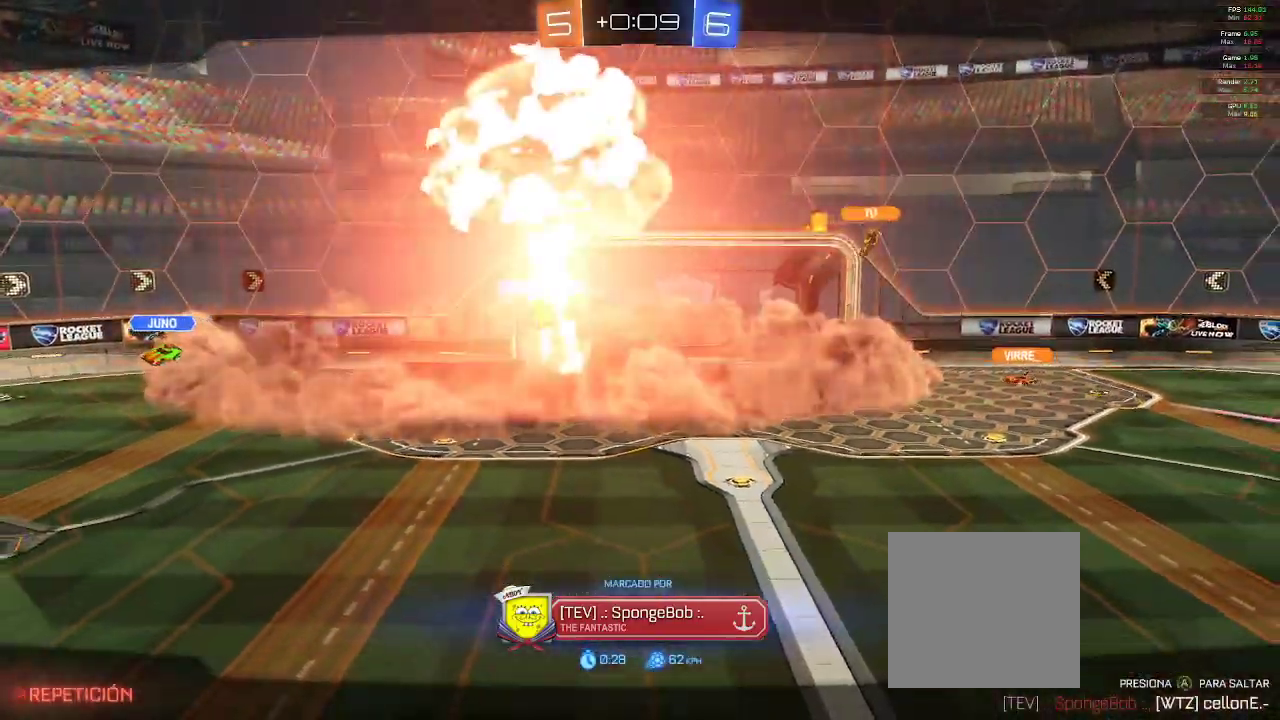
{"buttons": [], "left_stick": "center", "right_stick": "center", "events": [[500, "R2", "up"]]}
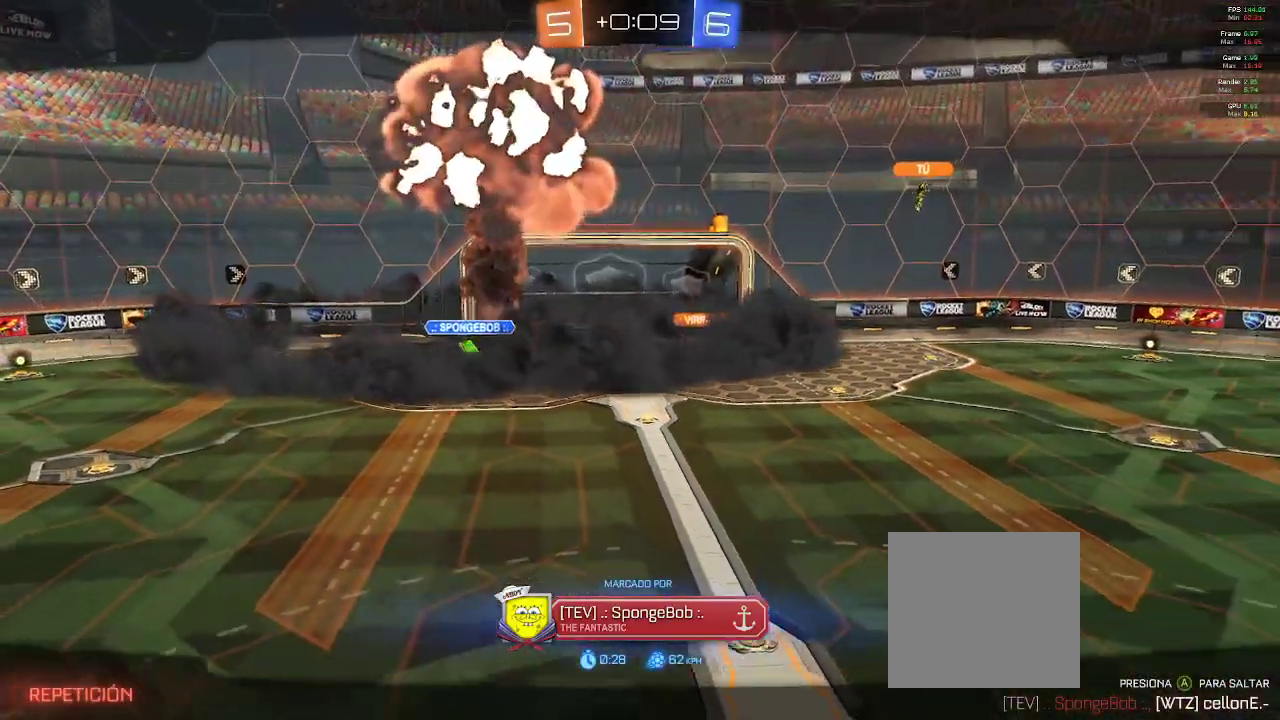
{"buttons": [], "left_stick": "center", "right_stick": "center", "events": []}
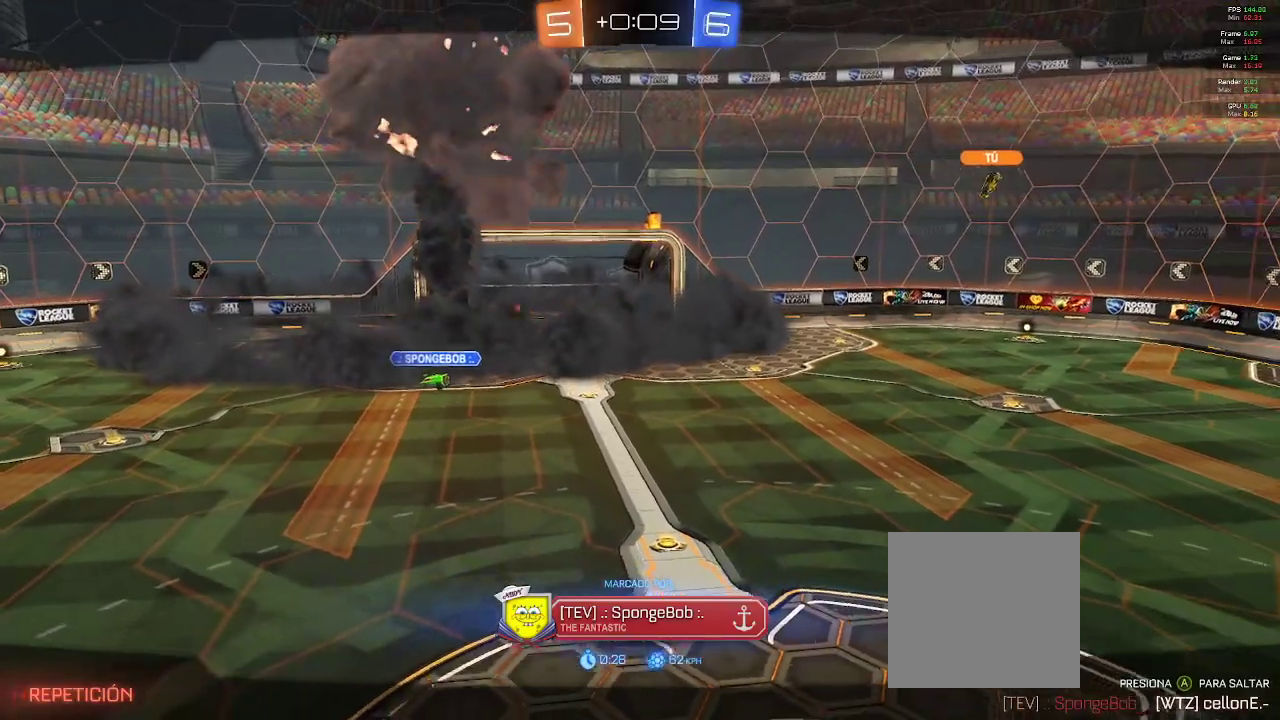
{"buttons": ["R1"], "left_stick": "center", "right_stick": "center", "events": [[417, "R1", "down"]]}
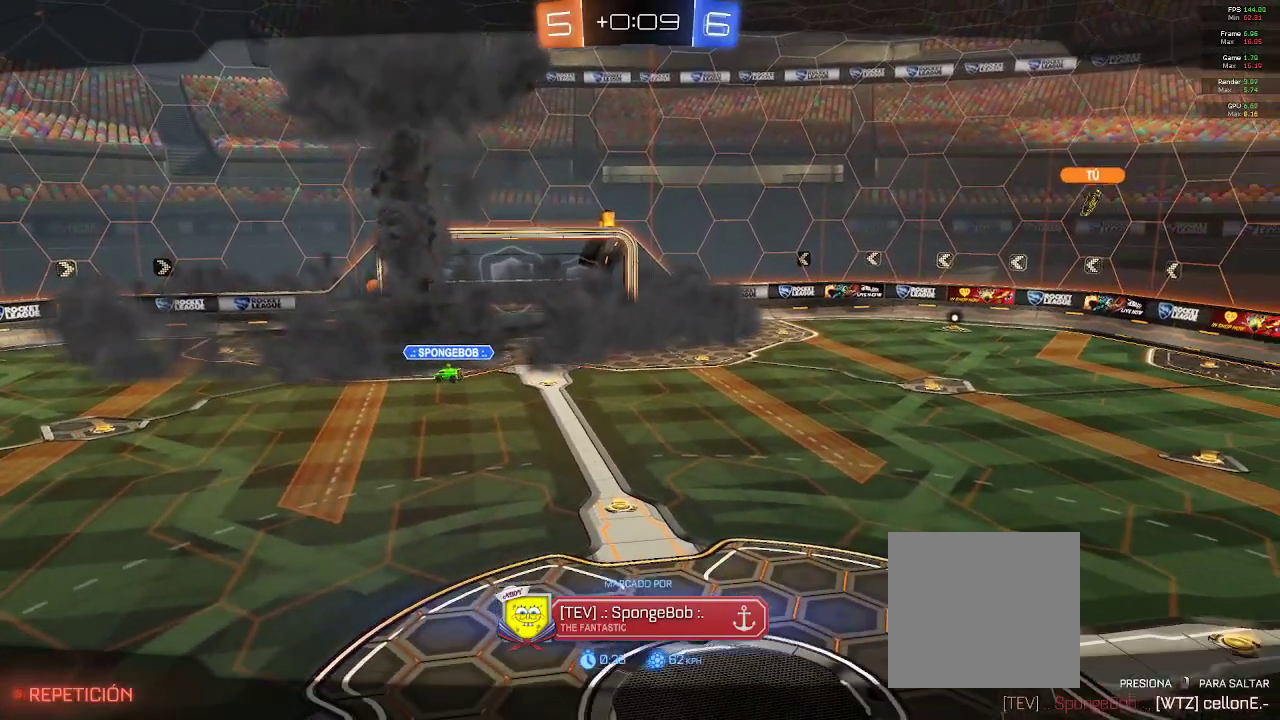
{"buttons": ["R1"], "left_stick": "center", "right_stick": "center", "events": []}
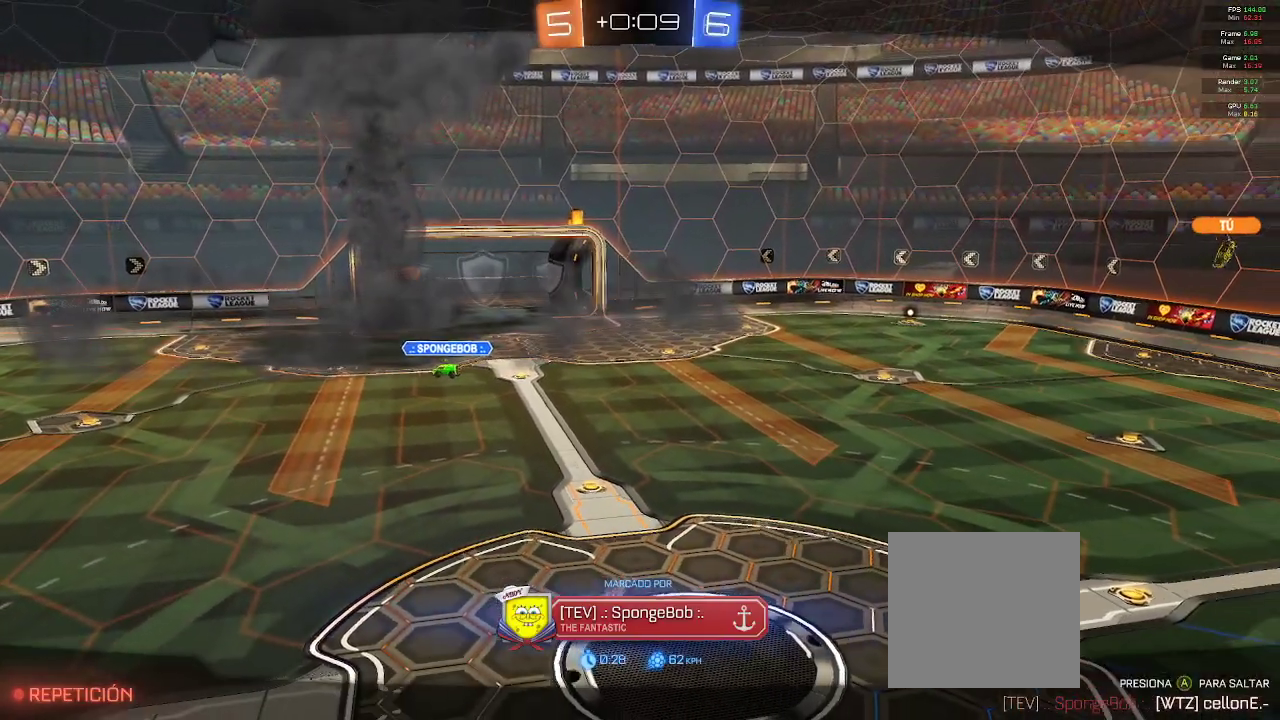
{"buttons": [], "left_stick": "center", "right_stick": "center", "events": [[133, "R1", "up"]]}